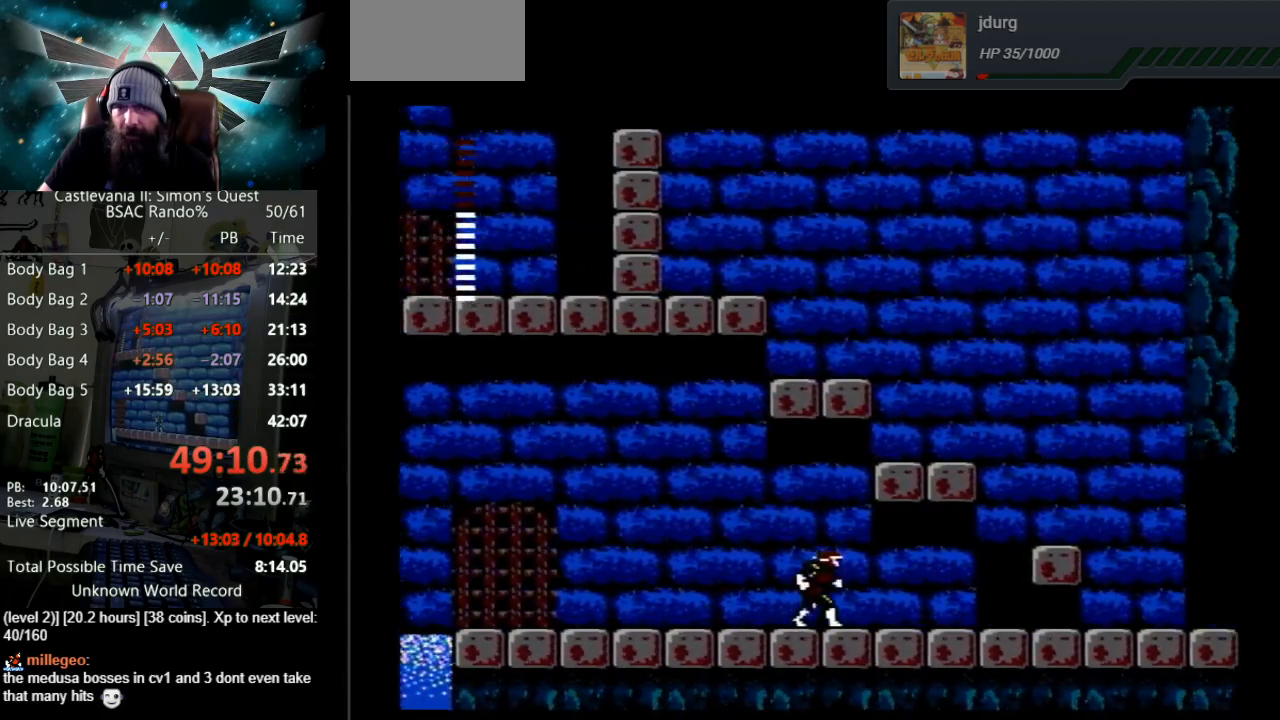
Gameplay with a controller (Nintendo layout); each line is a JSON object with the inputs held at the frame after it. "events" lists button and stick changes between this image and that frame as [ms after this image, input, new state], when the widget could be followed in between. Not read: L3 R3.
{"buttons": ["DPAD_RIGHT"], "events": []}
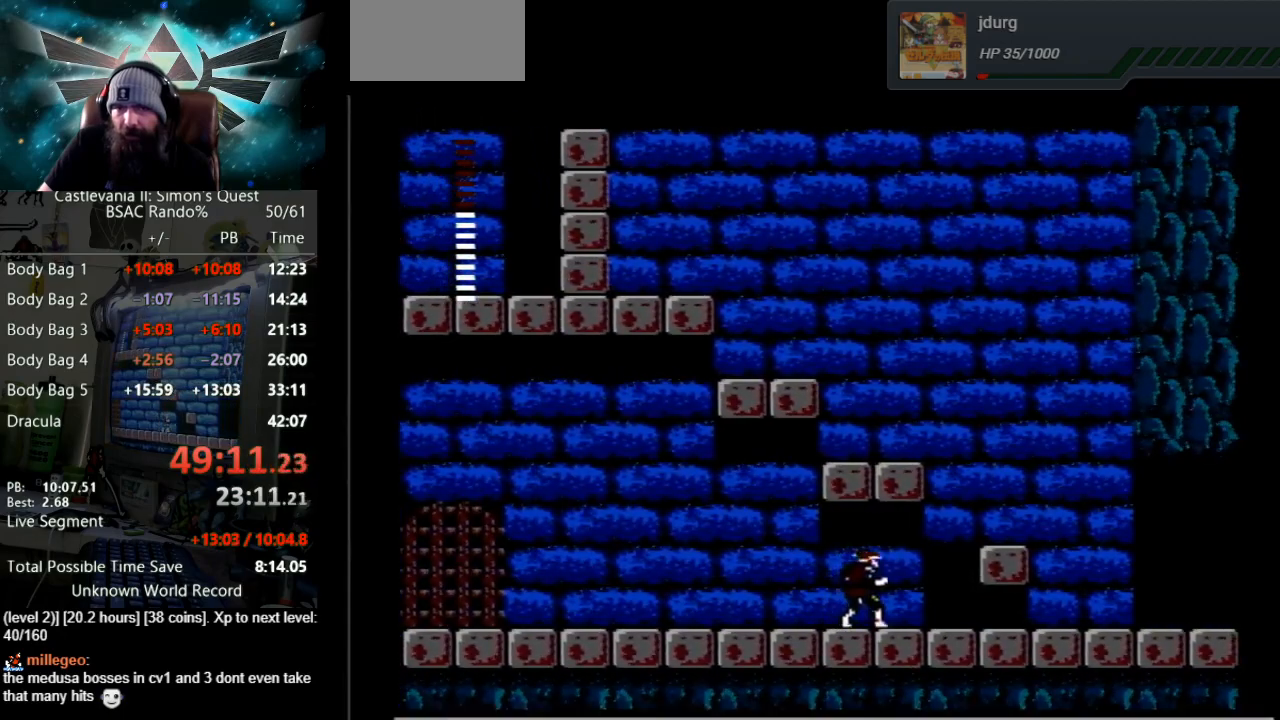
{"buttons": ["A", "DPAD_RIGHT"], "events": [[400, "A", "down"]]}
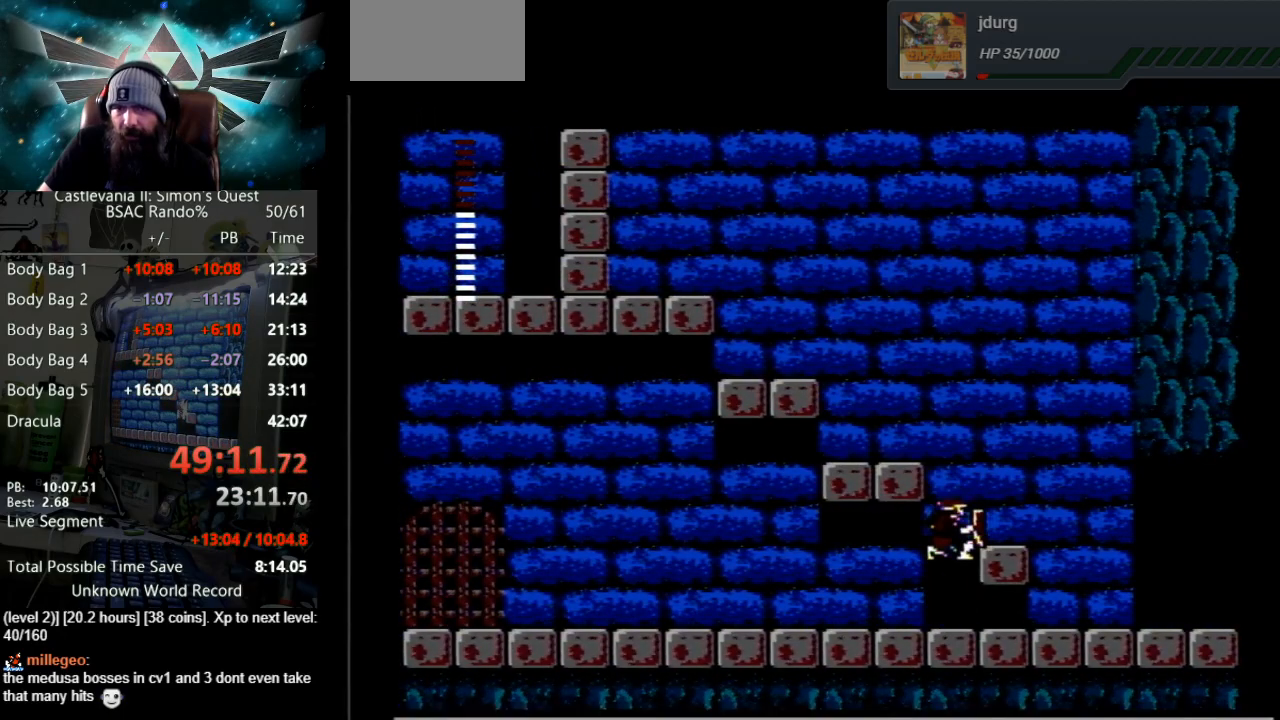
{"buttons": ["A", "DPAD_RIGHT"], "events": [[150, "A", "up"], [483, "A", "down"]]}
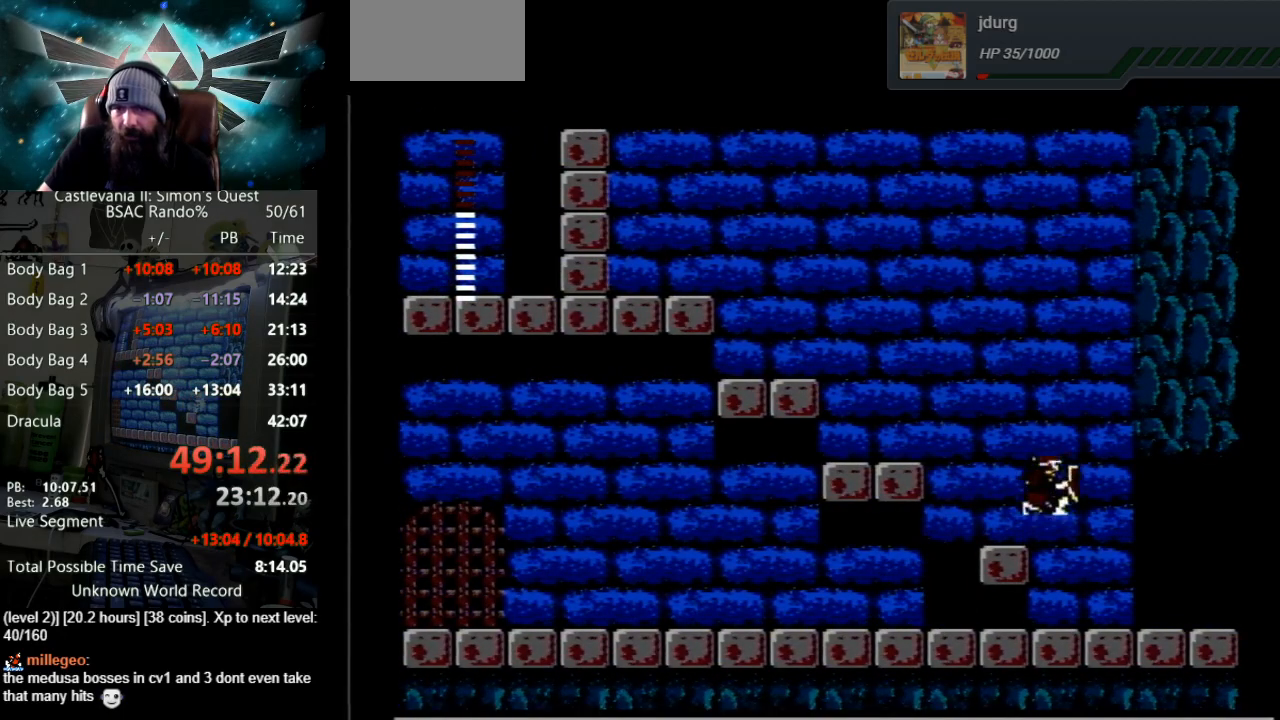
{"buttons": ["DPAD_RIGHT"], "events": [[100, "A", "up"]]}
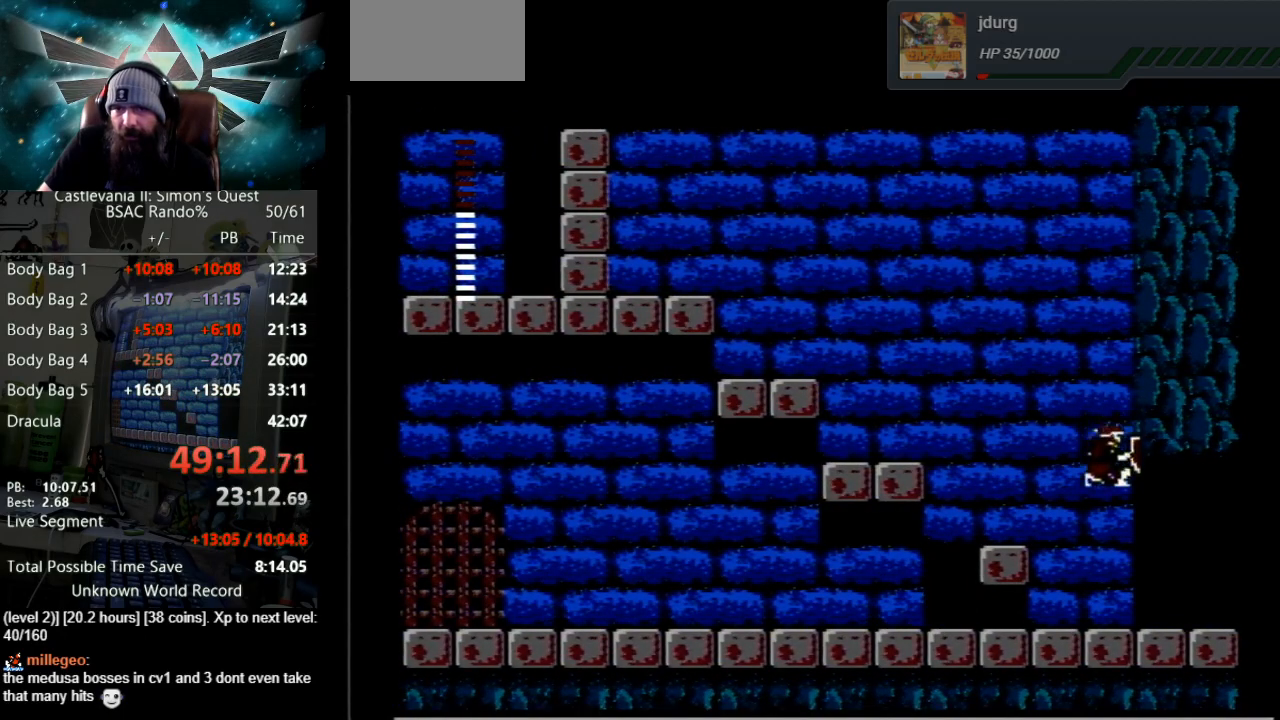
{"buttons": ["DPAD_RIGHT"], "events": []}
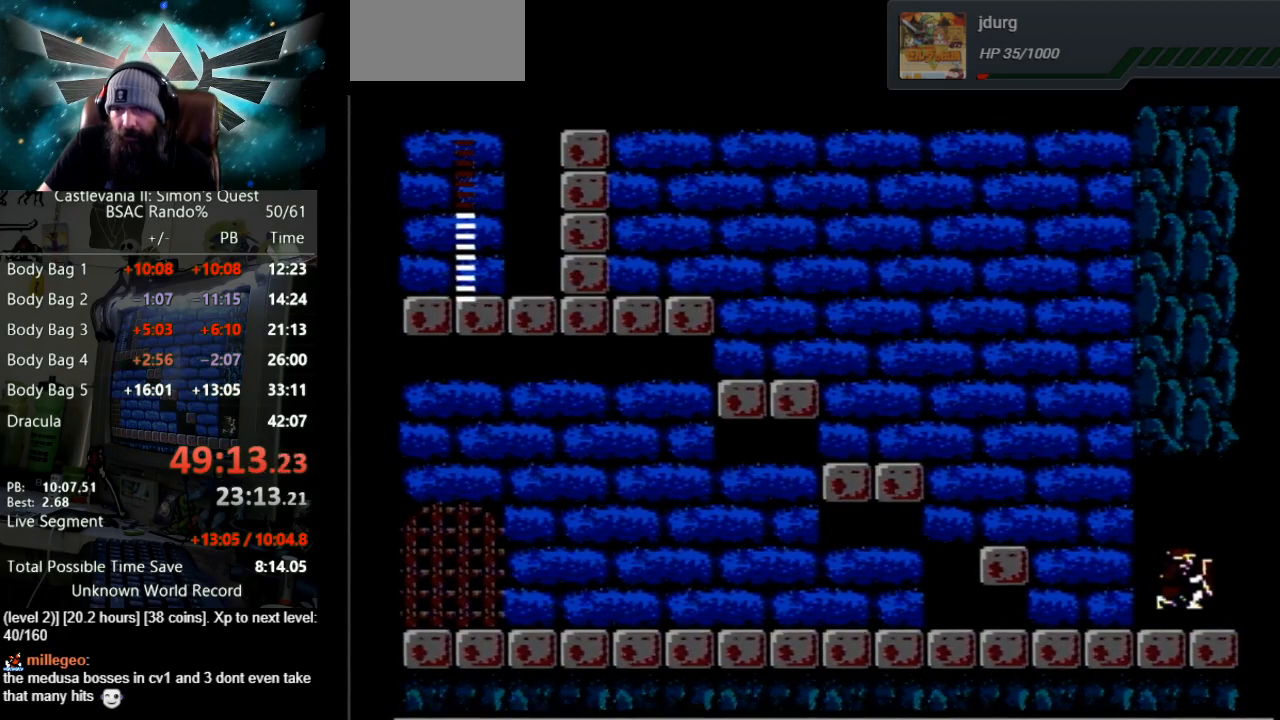
{"buttons": ["A", "DPAD_RIGHT"], "events": [[17, "A", "down"]]}
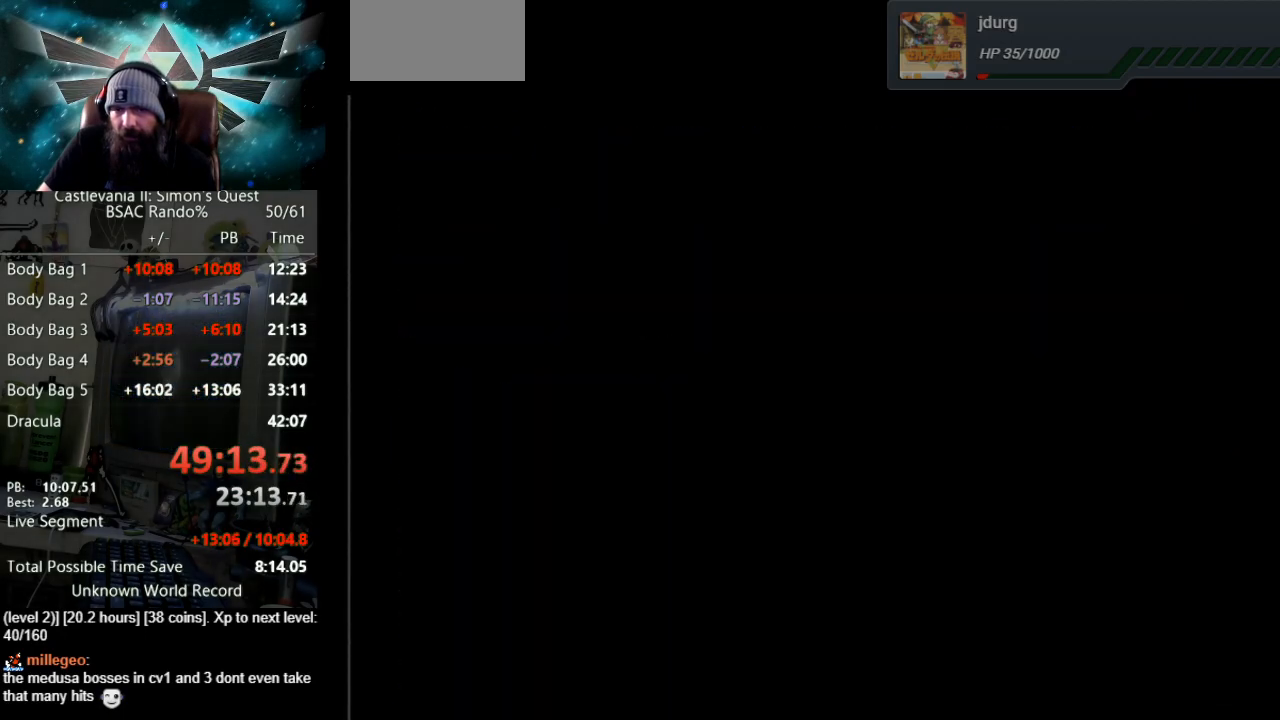
{"buttons": ["DPAD_RIGHT"], "events": [[233, "A", "up"]]}
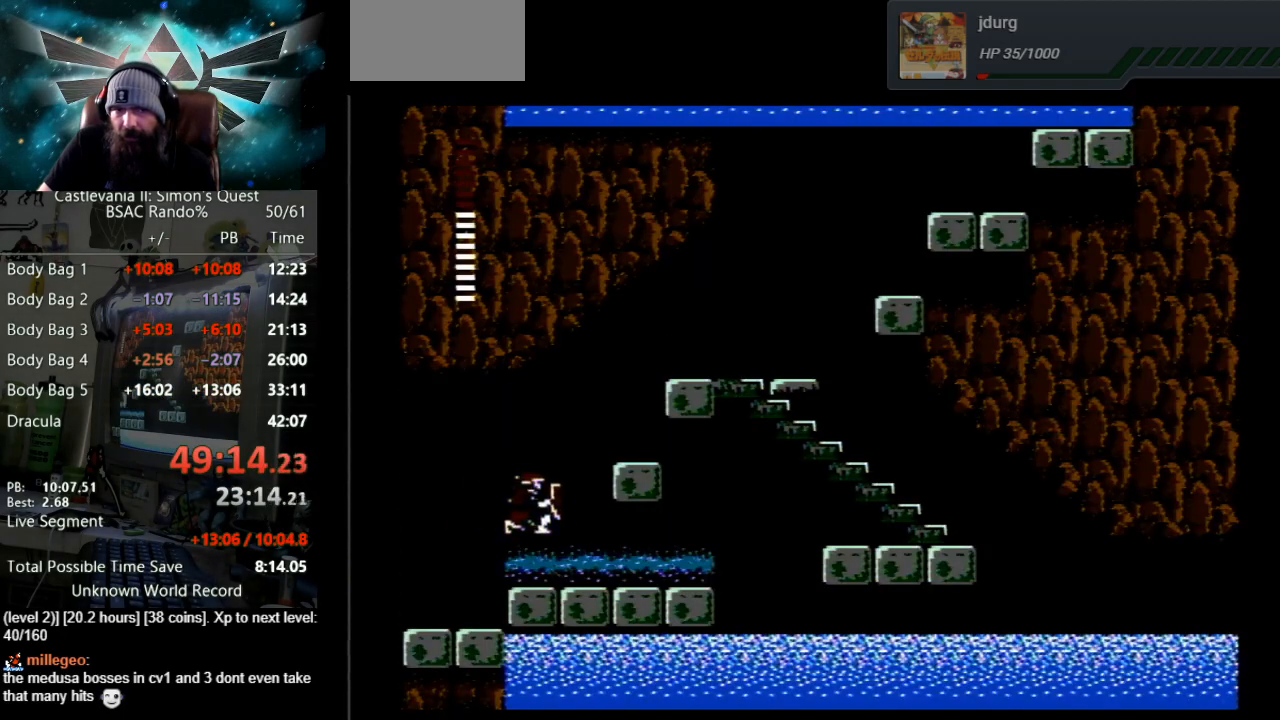
{"buttons": ["A", "B", "DPAD_RIGHT"], "events": [[233, "A", "down"], [250, "B", "down"]]}
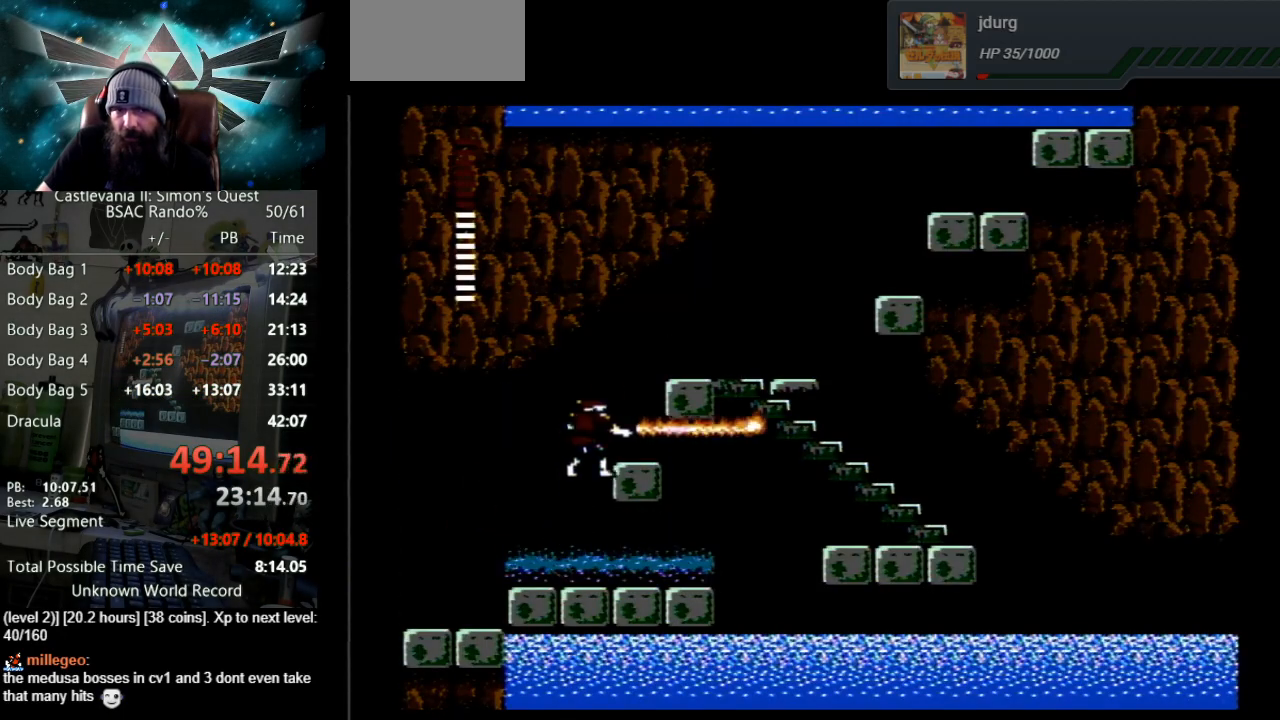
{"buttons": ["A", "DPAD_RIGHT"], "events": [[83, "A", "up"], [83, "B", "up"], [200, "A", "down"]]}
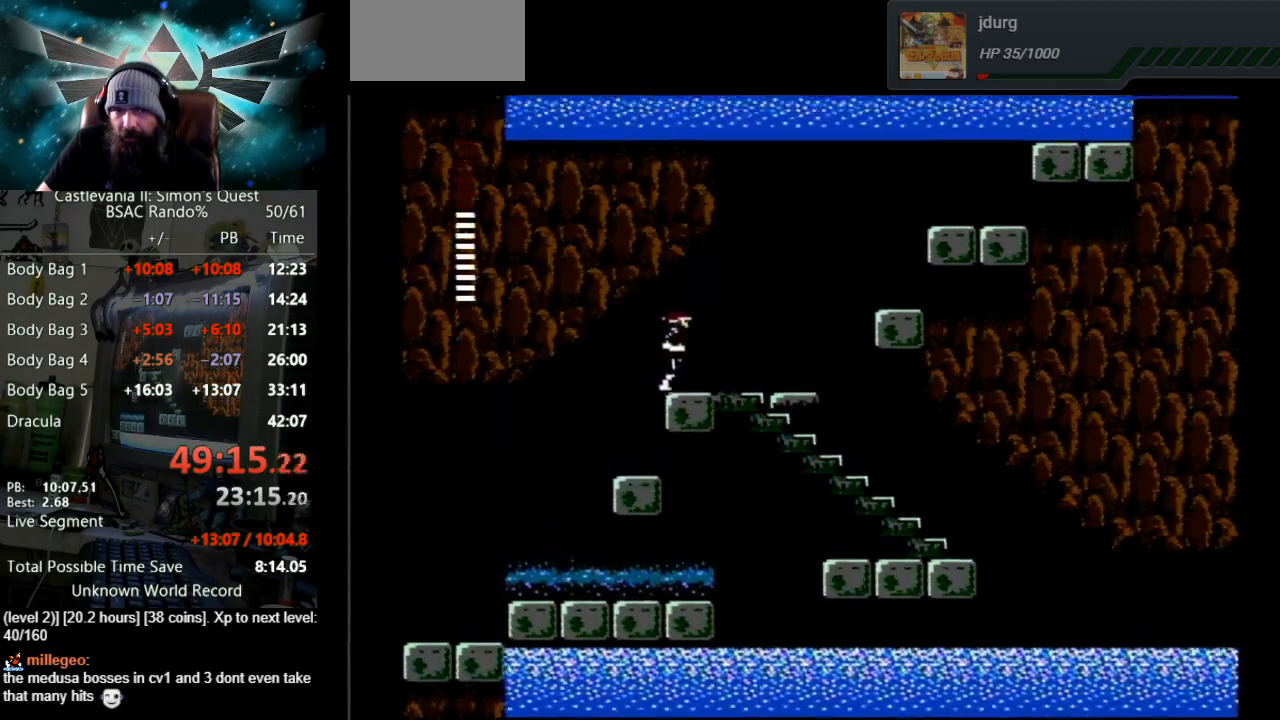
{"buttons": ["DPAD_RIGHT"], "events": [[33, "A", "up"]]}
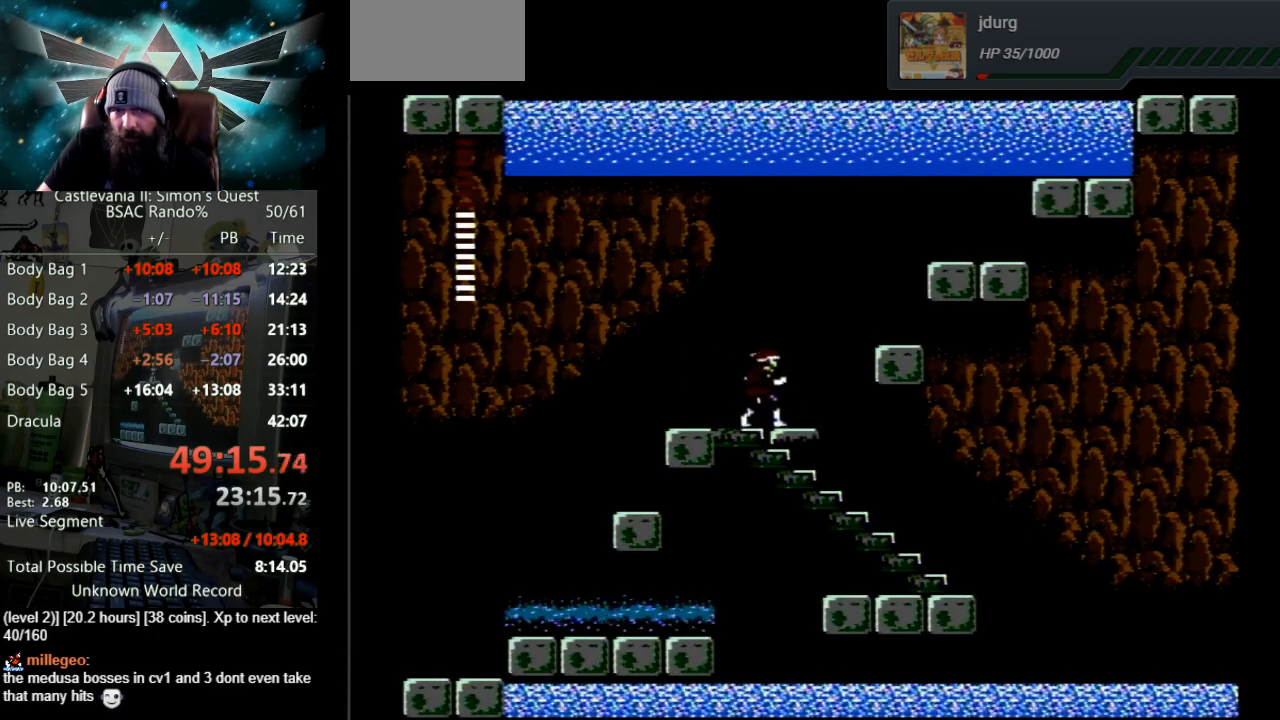
{"buttons": ["DPAD_RIGHT"], "events": [[133, "A", "down"], [483, "A", "up"]]}
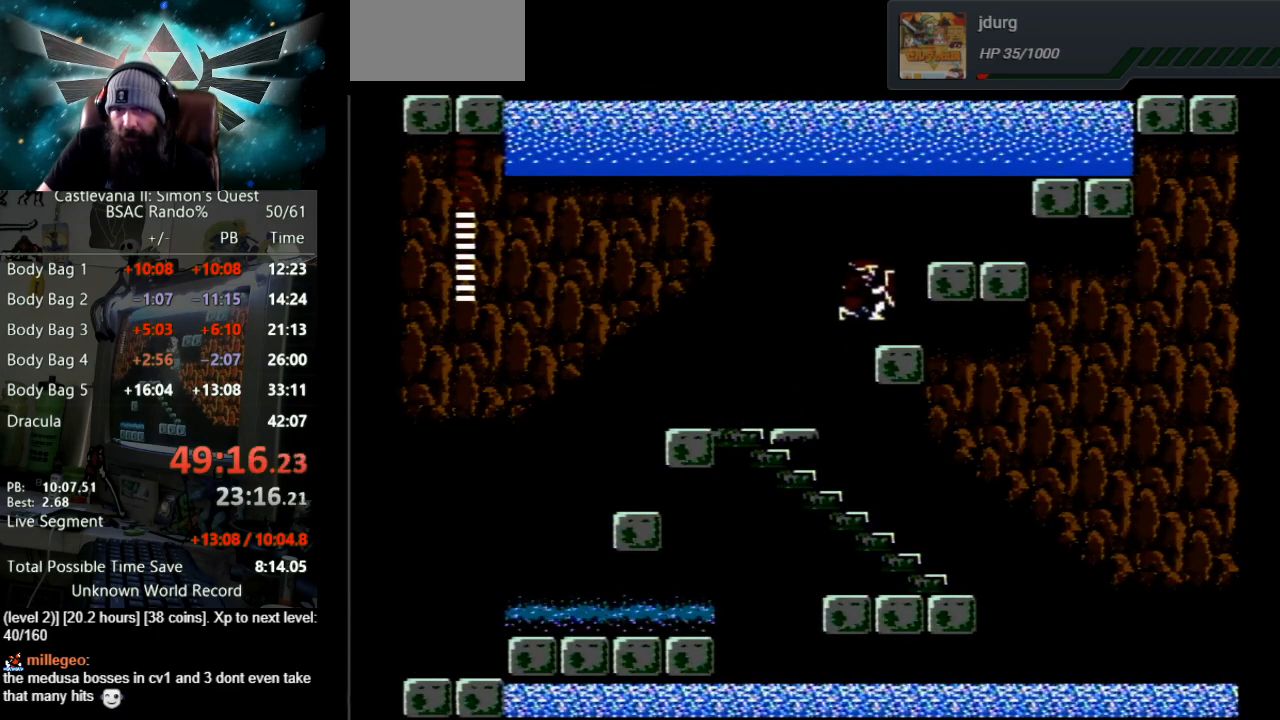
{"buttons": ["DPAD_RIGHT"], "events": [[133, "A", "down"], [450, "A", "up"]]}
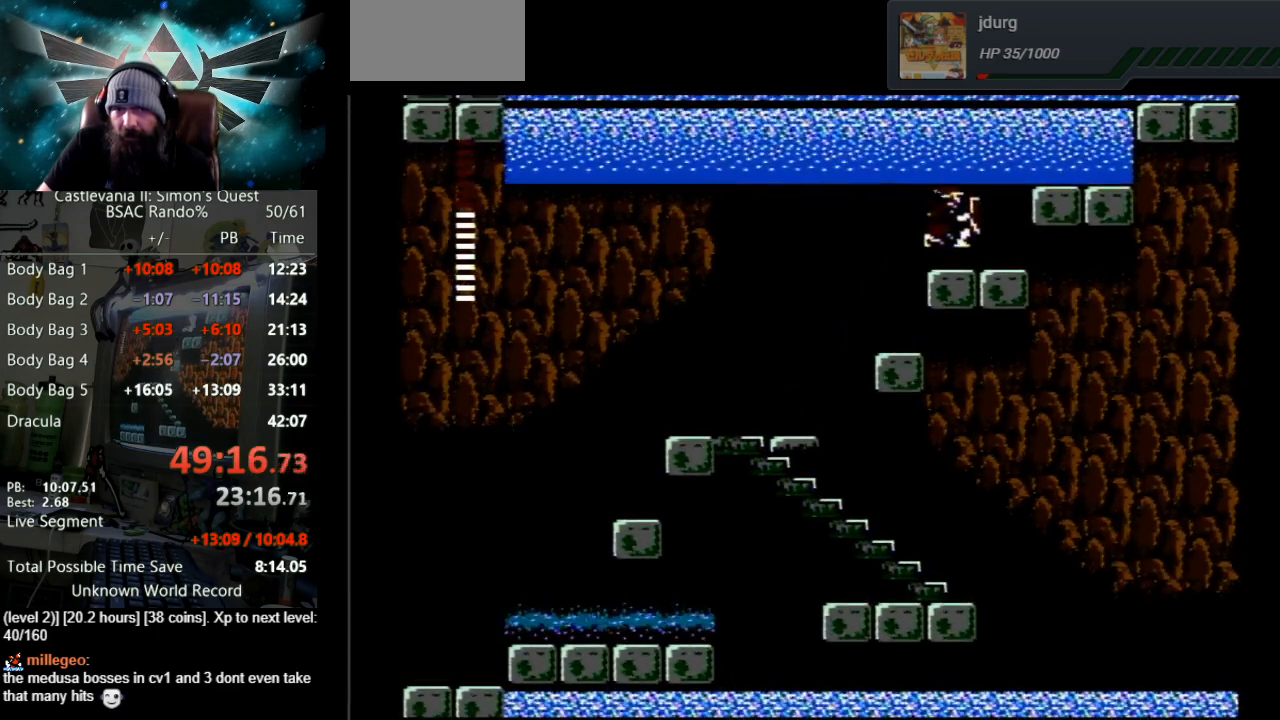
{"buttons": ["A", "DPAD_RIGHT"], "events": [[250, "A", "down"]]}
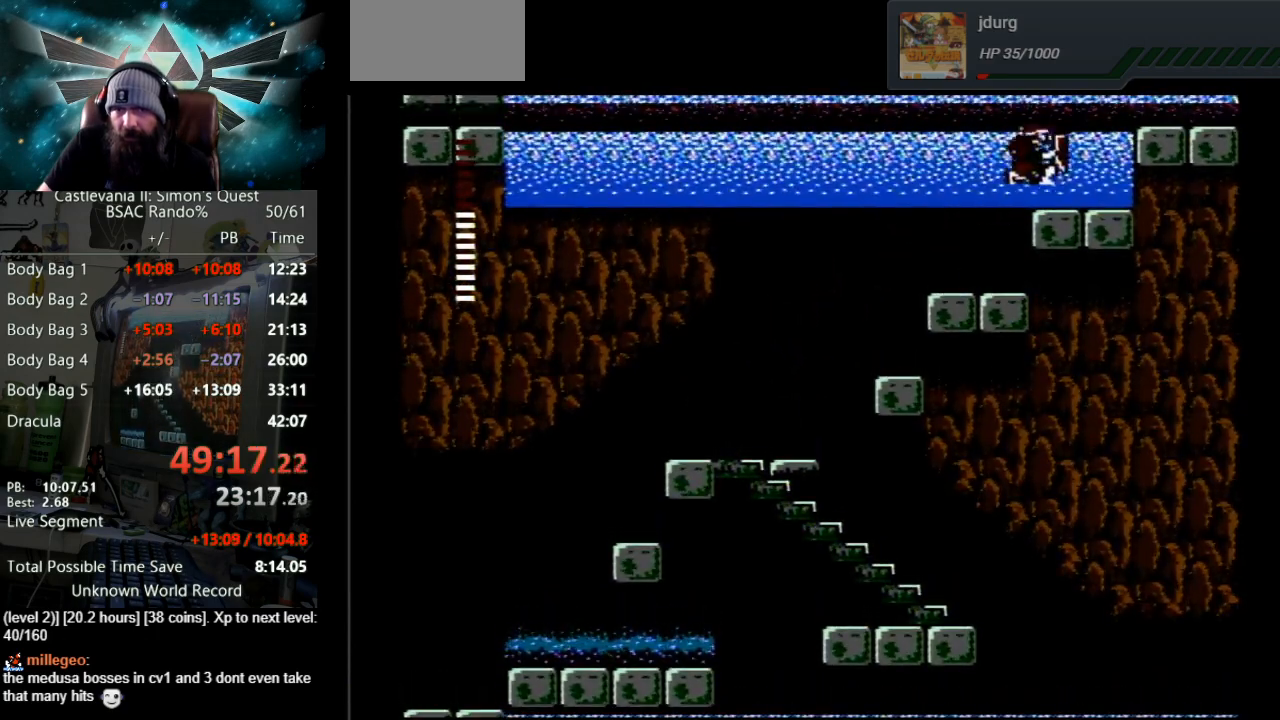
{"buttons": ["DPAD_RIGHT"], "events": [[117, "A", "up"]]}
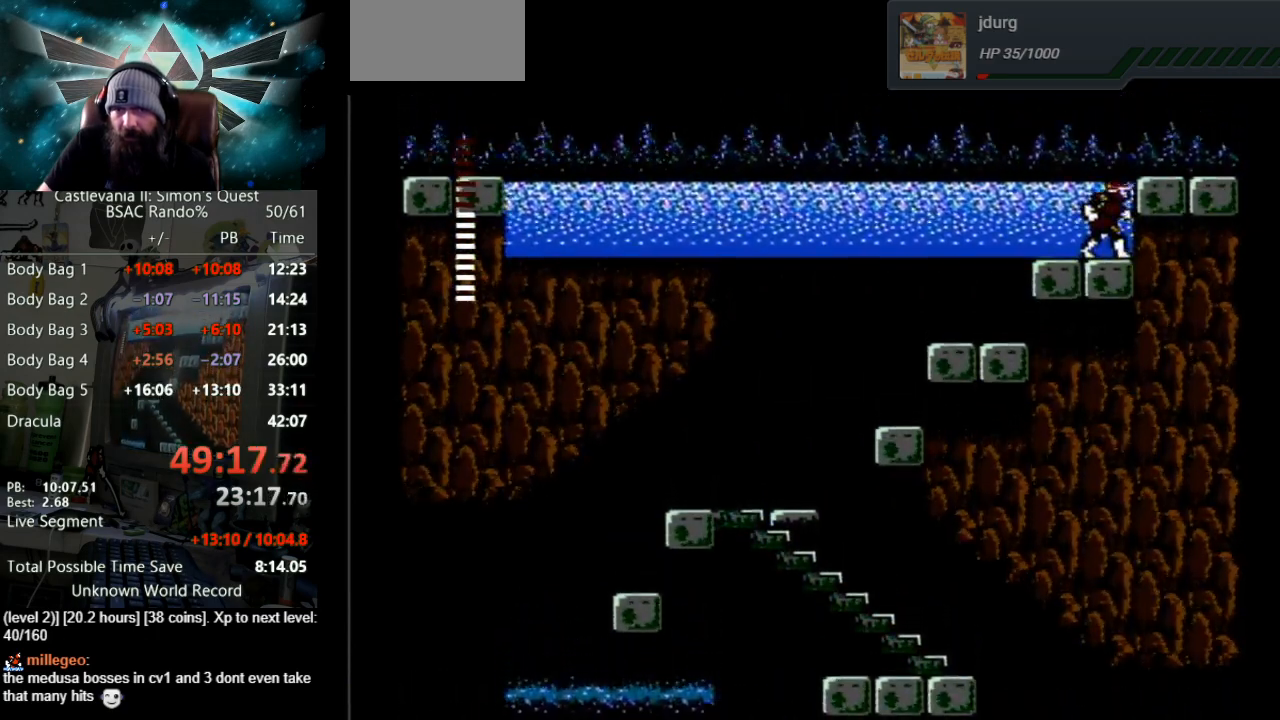
{"buttons": ["A", "DPAD_RIGHT"], "events": [[33, "A", "down"]]}
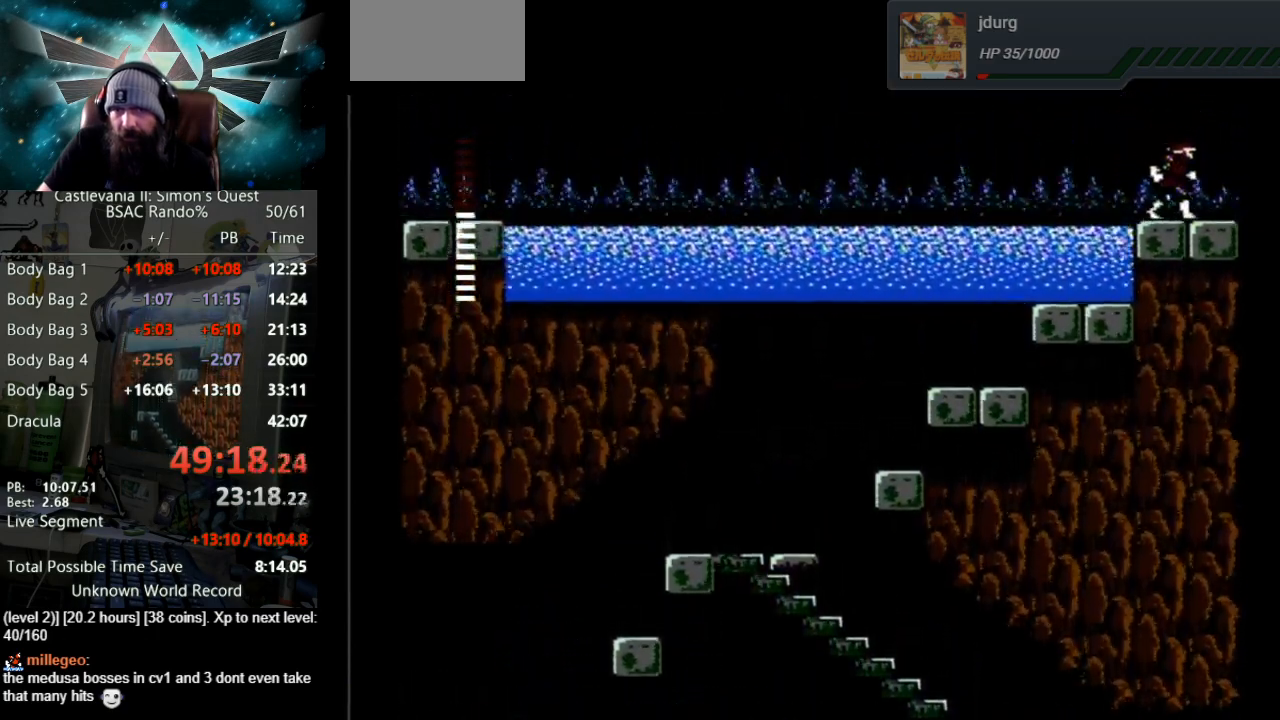
{"buttons": ["DPAD_RIGHT"], "events": [[17, "A", "up"]]}
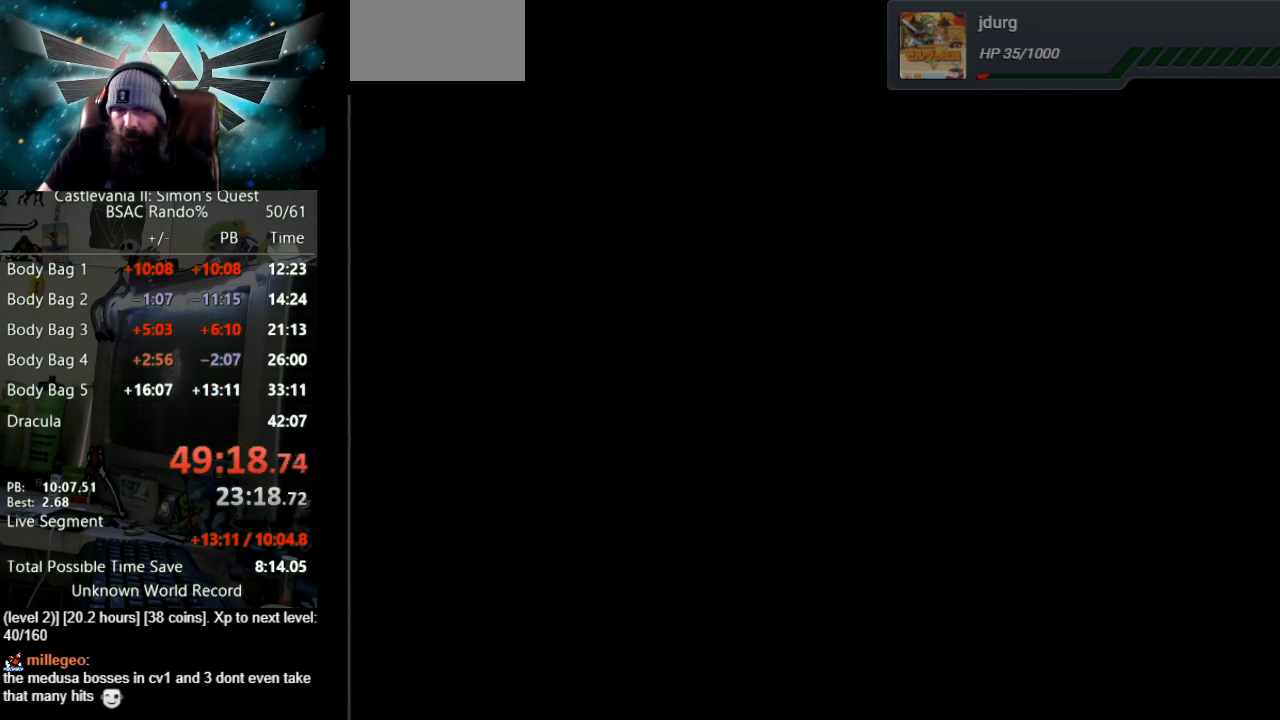
{"buttons": ["DPAD_RIGHT"], "events": []}
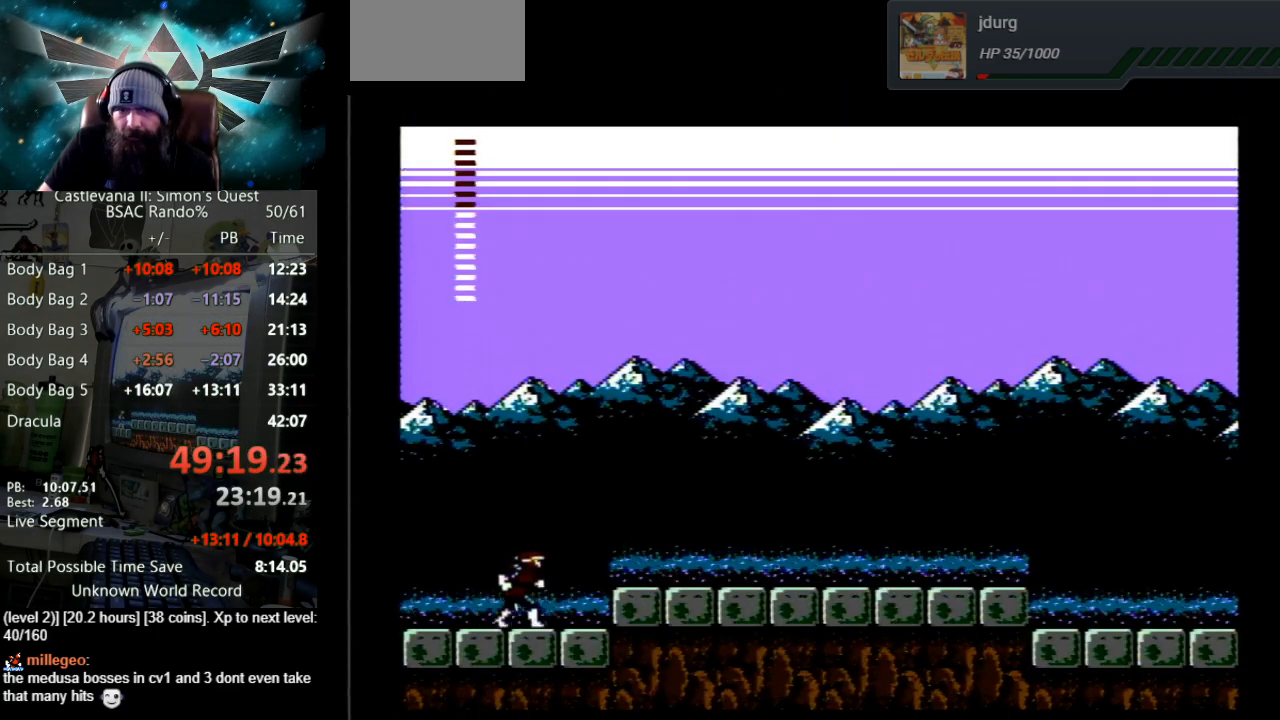
{"buttons": ["DPAD_RIGHT"], "events": [[117, "A", "down"], [350, "A", "up"]]}
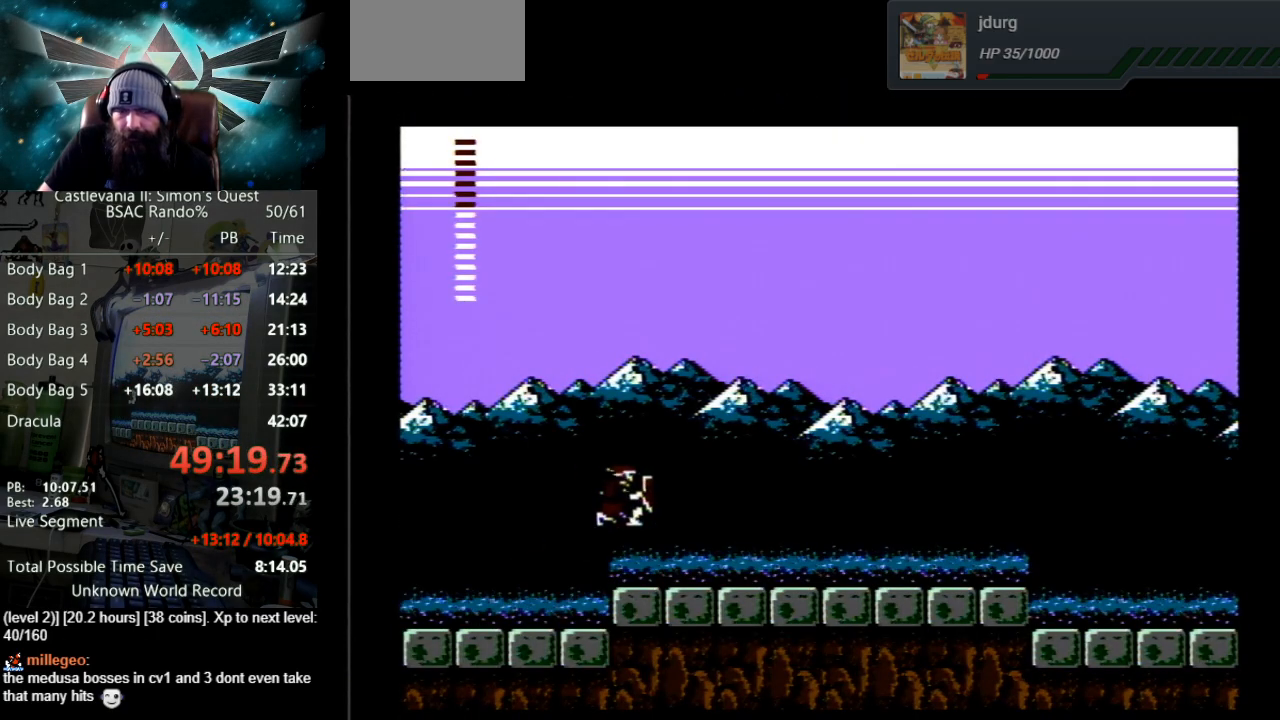
{"buttons": ["DPAD_RIGHT"], "events": []}
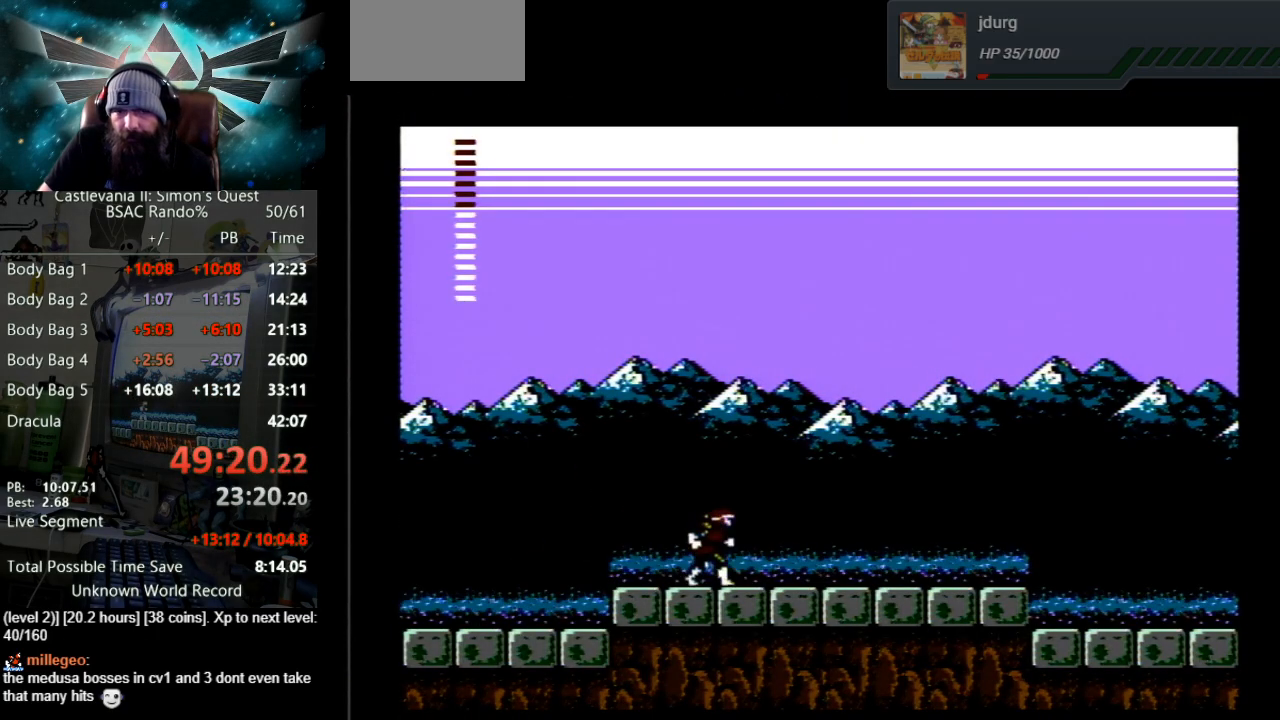
{"buttons": ["DPAD_RIGHT"], "events": [[467, "DPAD_RIGHT", "up"], [483, "DPAD_RIGHT", "down"]]}
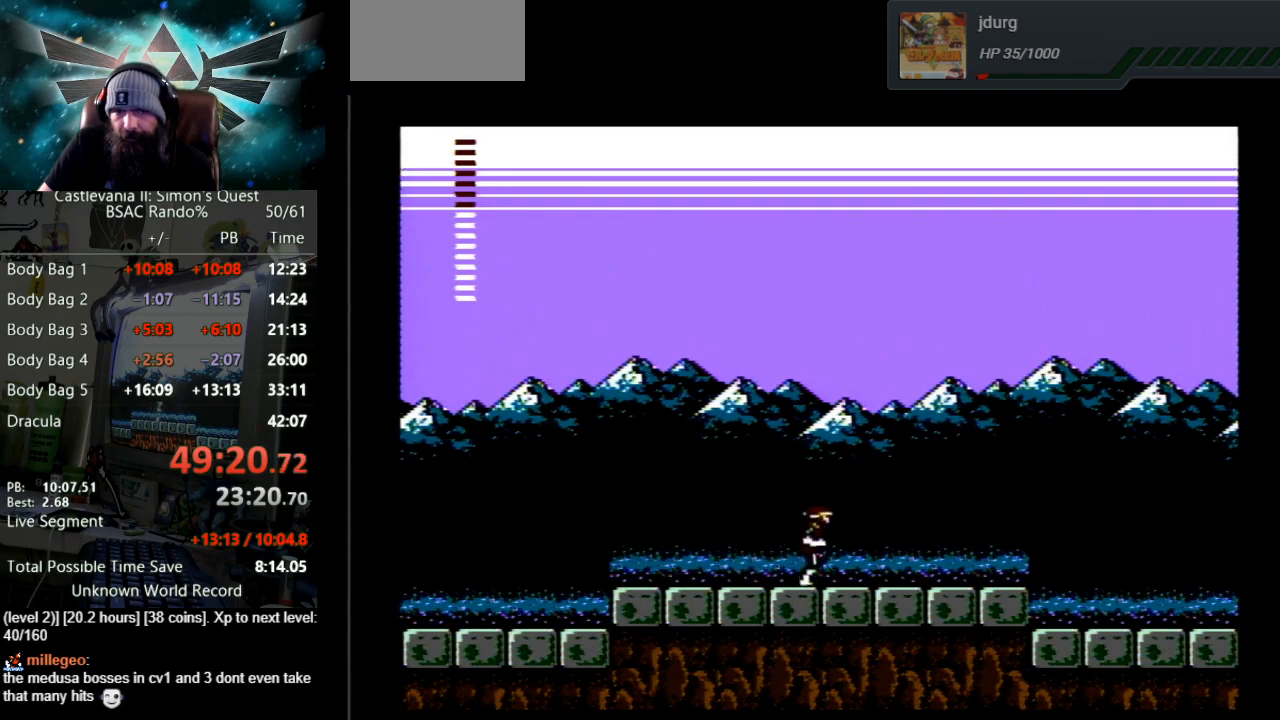
{"buttons": ["DPAD_RIGHT"], "events": []}
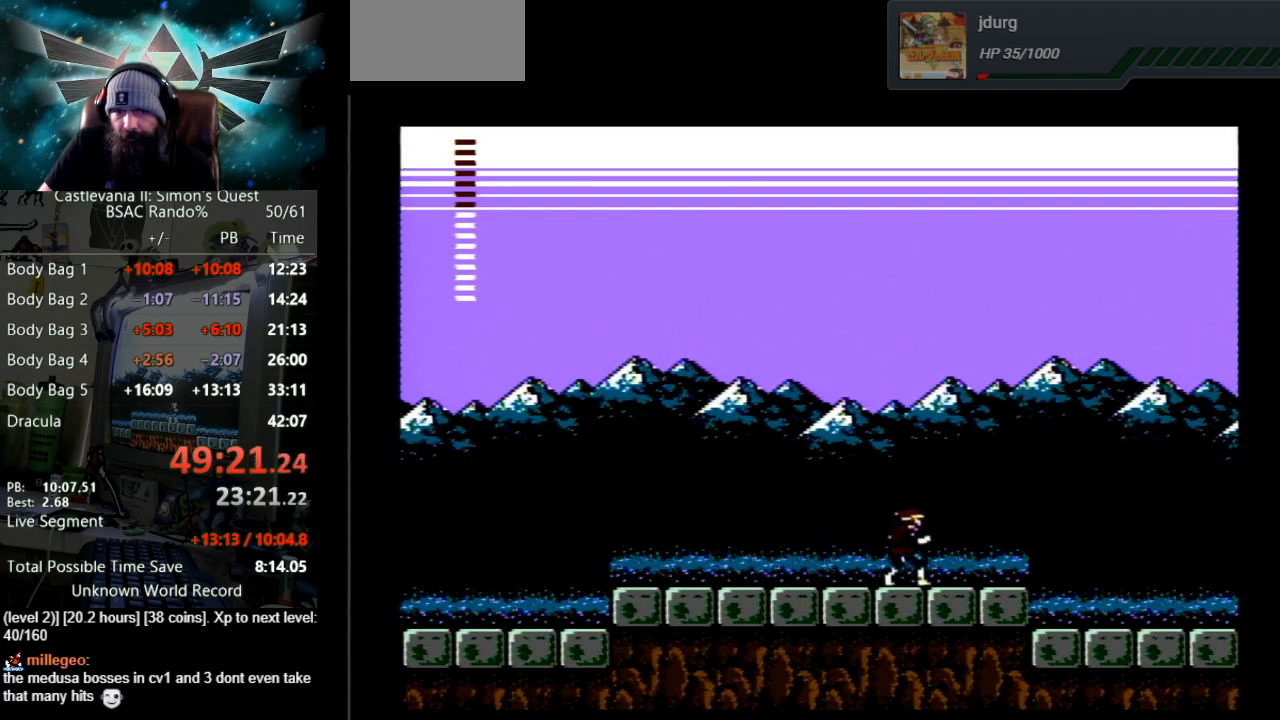
{"buttons": ["DPAD_RIGHT"], "events": []}
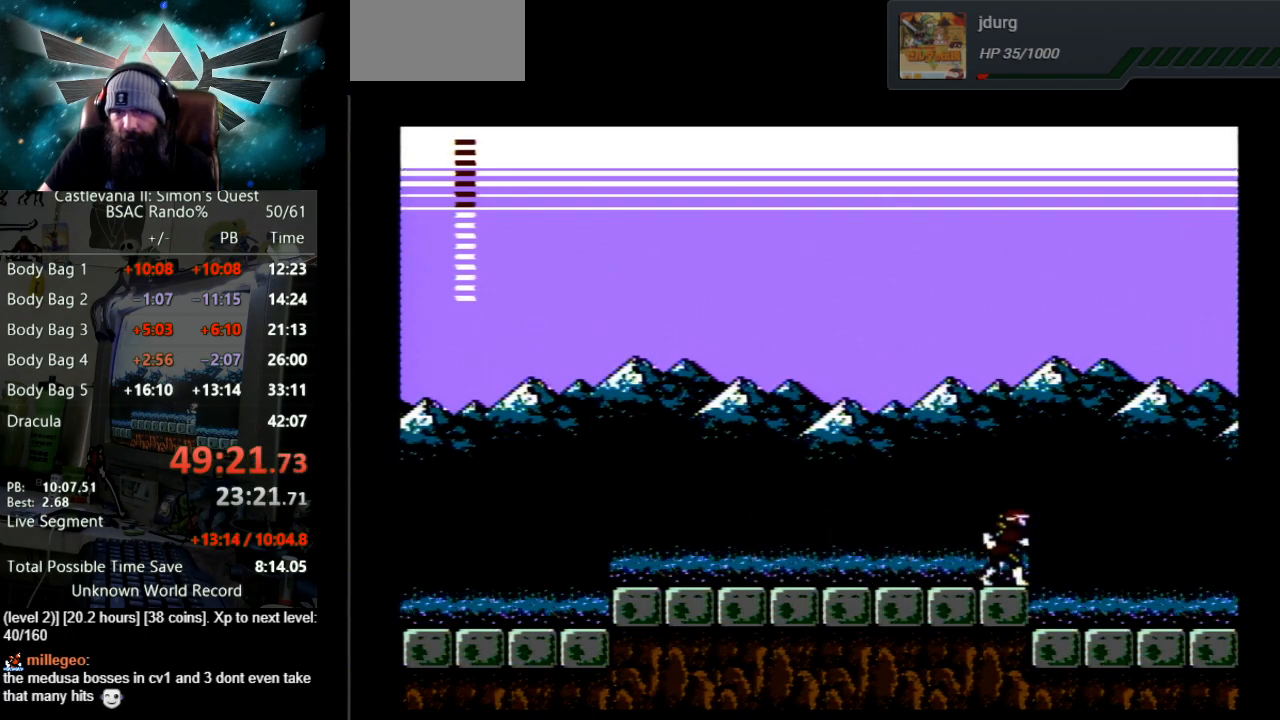
{"buttons": ["DPAD_RIGHT"], "events": [[100, "A", "down"], [450, "A", "up"]]}
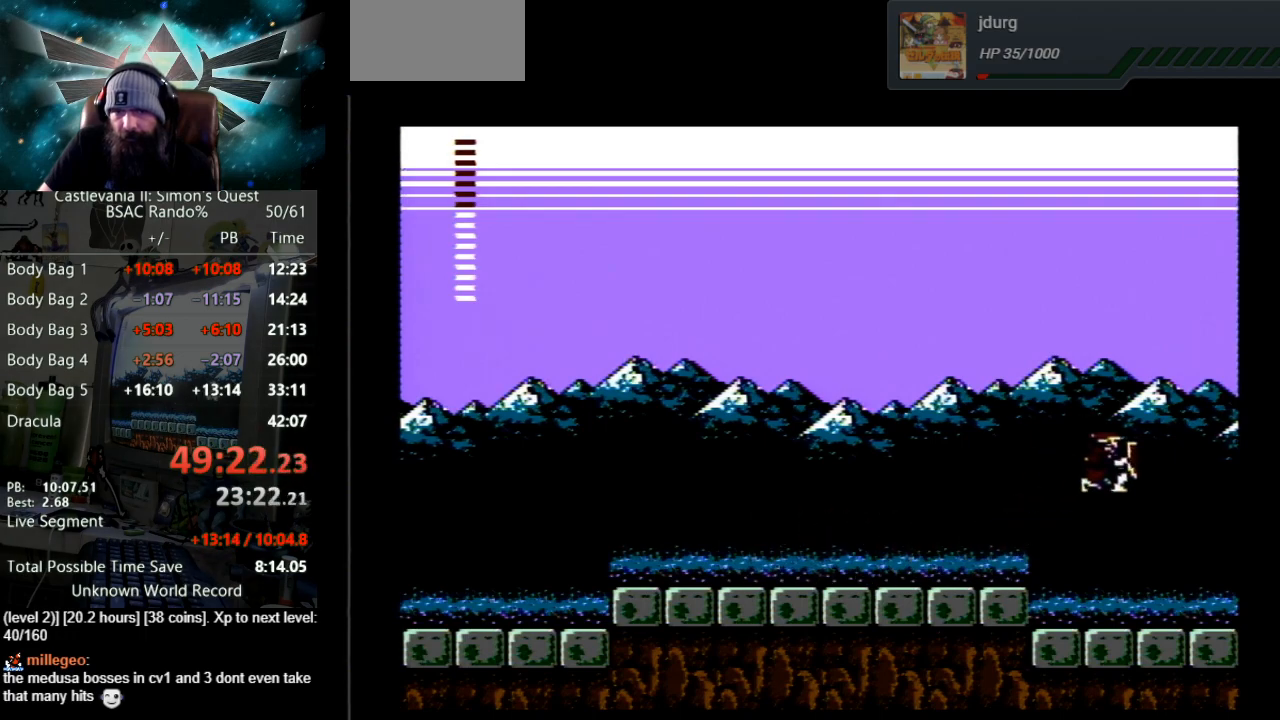
{"buttons": ["DPAD_RIGHT"], "events": []}
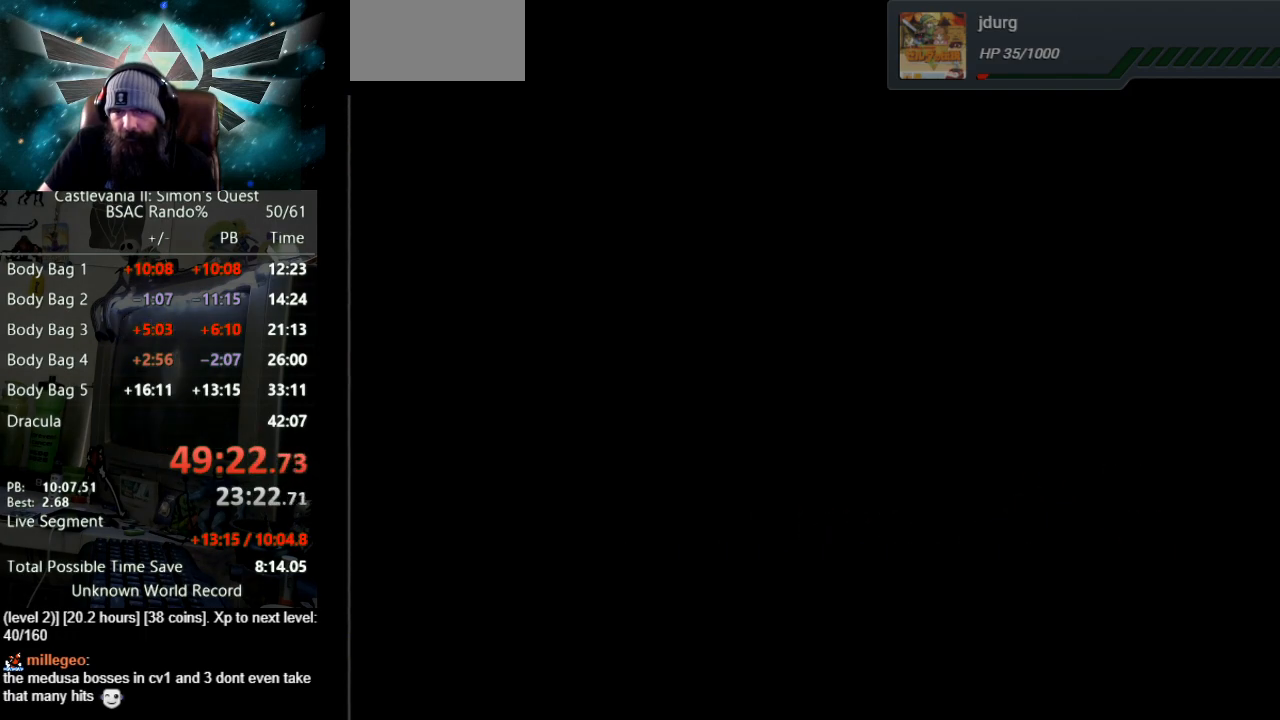
{"buttons": ["DPAD_RIGHT"], "events": []}
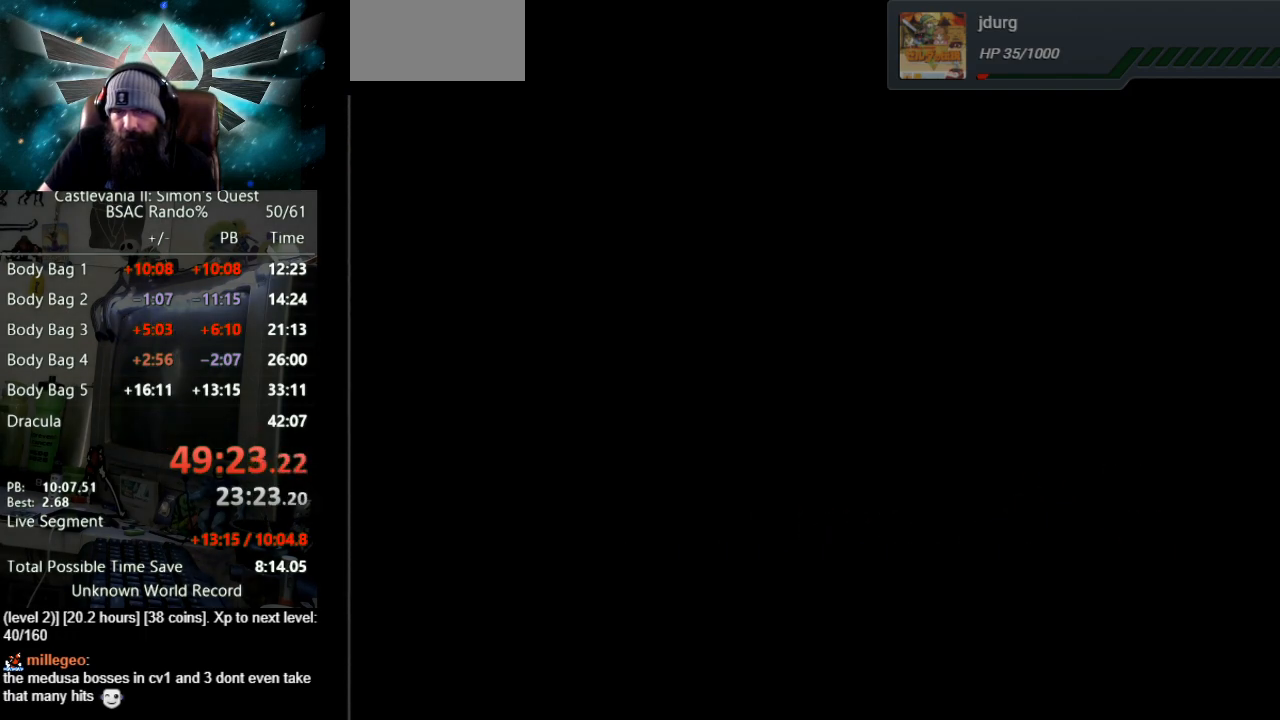
{"buttons": ["DPAD_RIGHT"], "events": []}
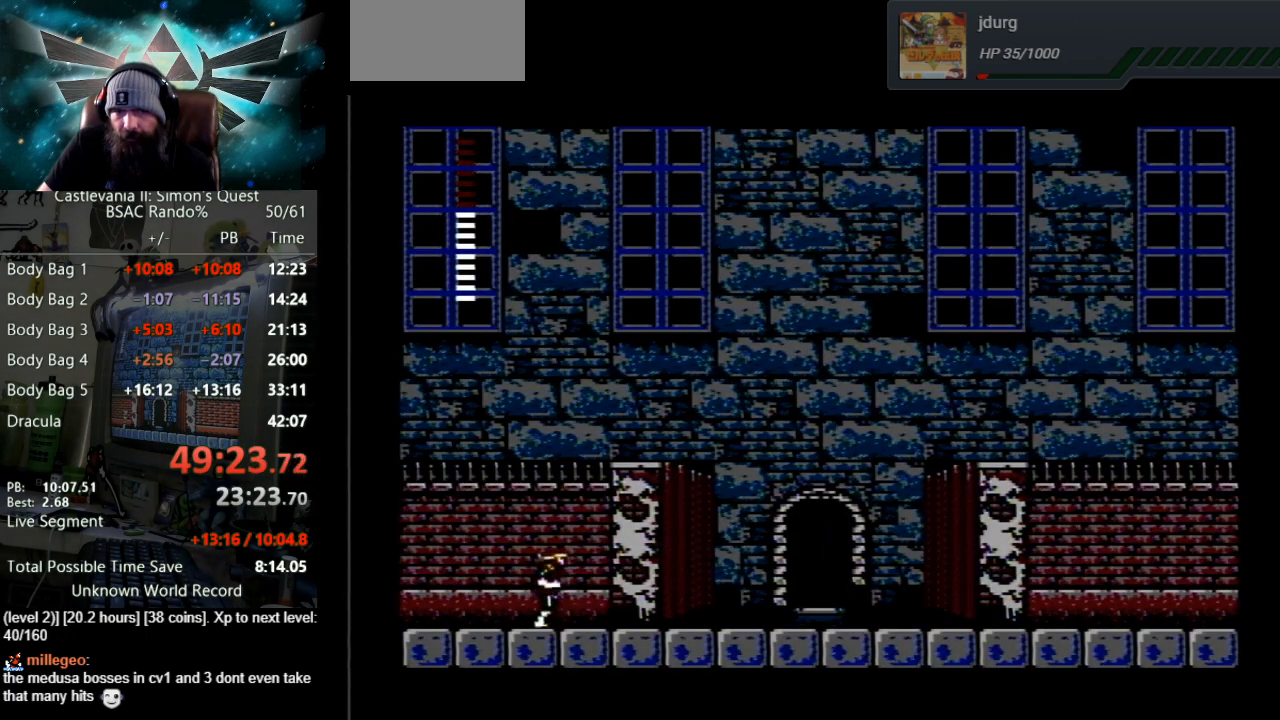
{"buttons": ["DPAD_RIGHT"], "events": []}
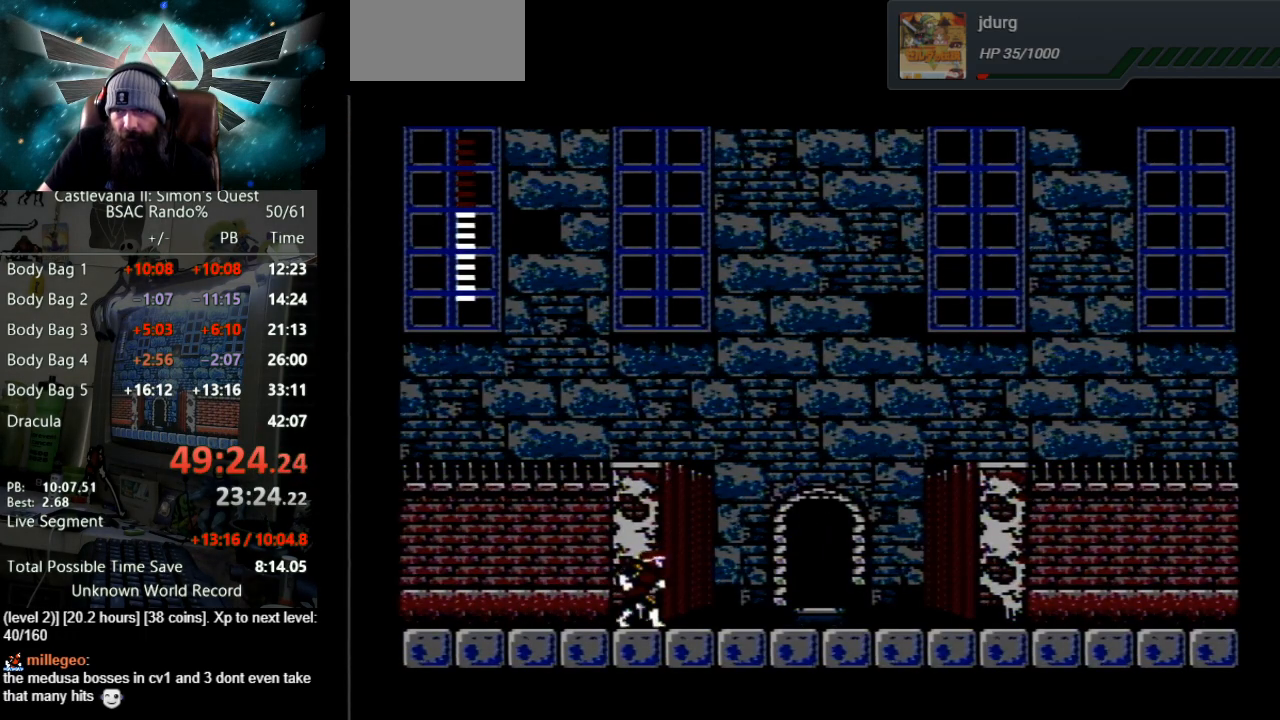
{"buttons": ["DPAD_RIGHT"], "events": []}
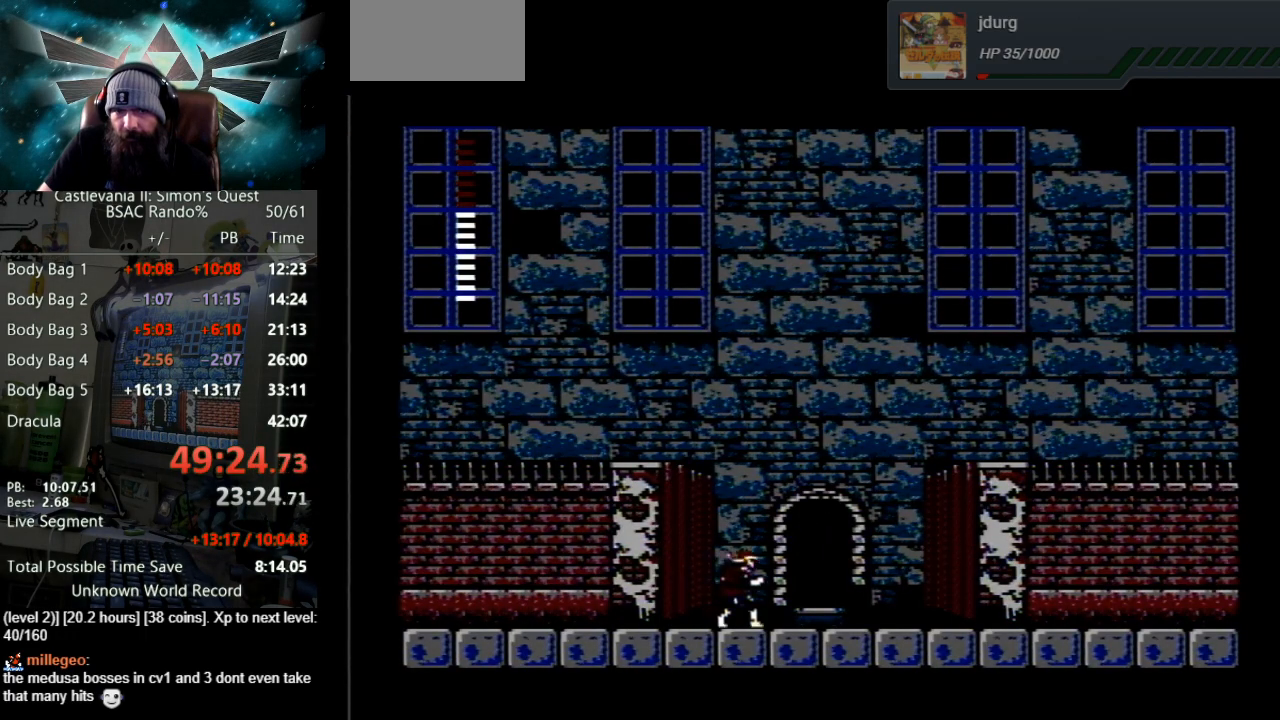
{"buttons": [], "events": [[350, "DPAD_UP", "down"], [367, "DPAD_RIGHT", "up"], [467, "DPAD_UP", "up"]]}
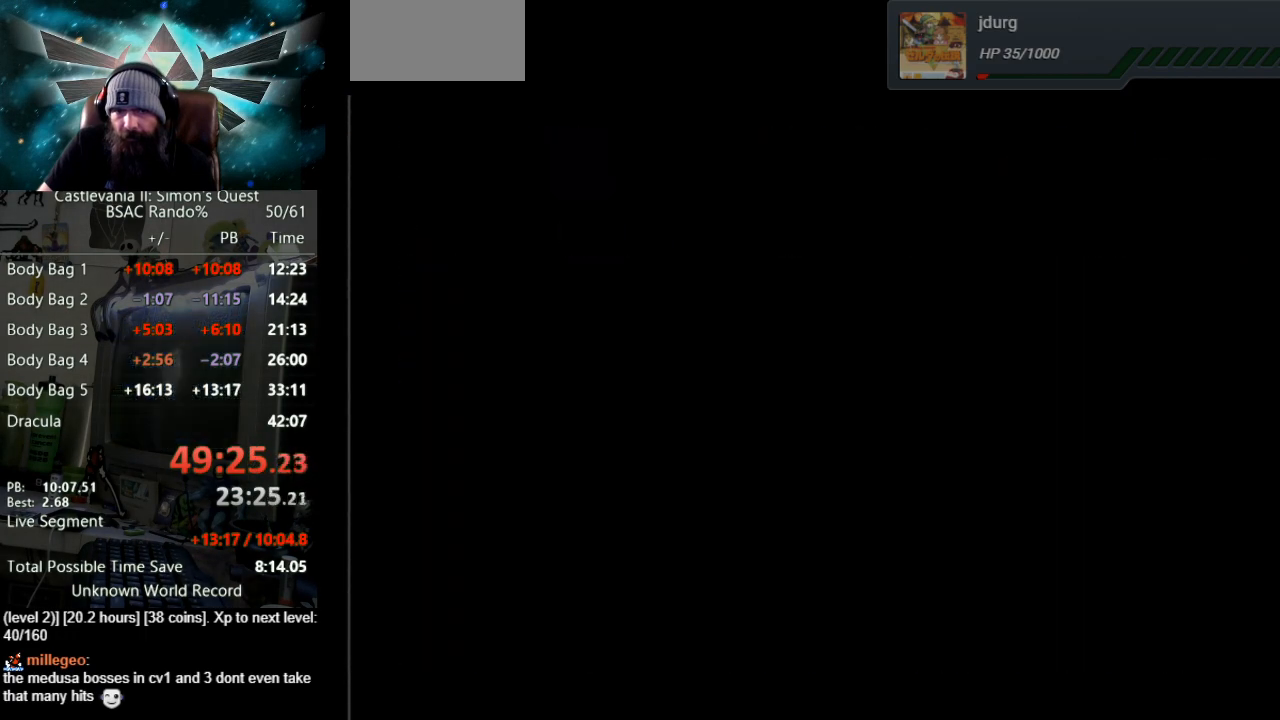
{"buttons": ["DPAD_RIGHT"], "events": [[133, "DPAD_RIGHT", "down"]]}